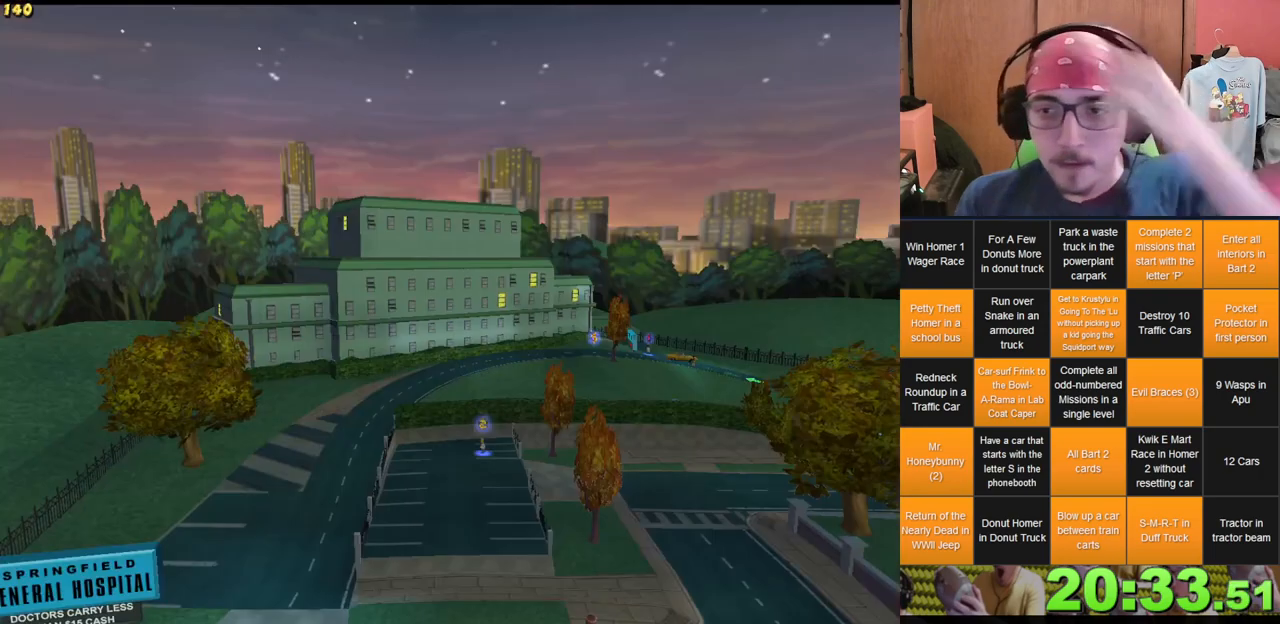
Gameplay with a controller (Xbox layout); each line is a JSON object with the inputs held at the frame after it. "events" lists button and stick changes between this image and that frame as [ms after this image, input, new state], when the widget could be followed in between. Not read: A L3 R3 X.
{"buttons": [], "left_stick": "center", "right_stick": "center", "events": []}
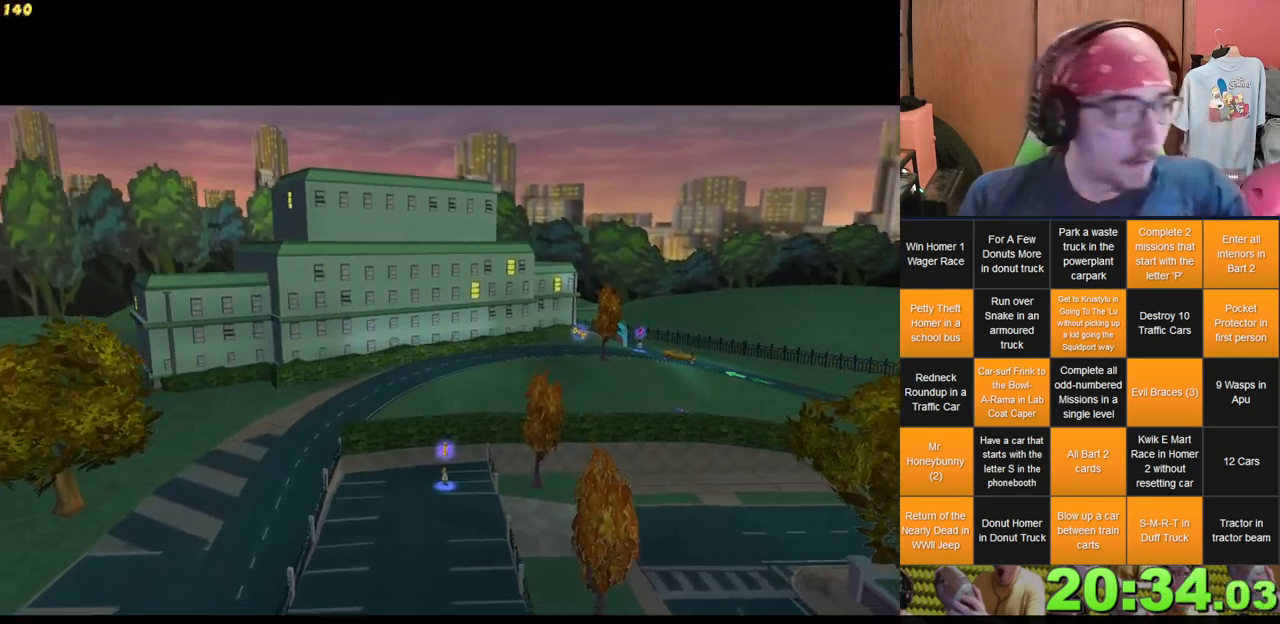
{"buttons": [], "left_stick": "center", "right_stick": "center", "events": []}
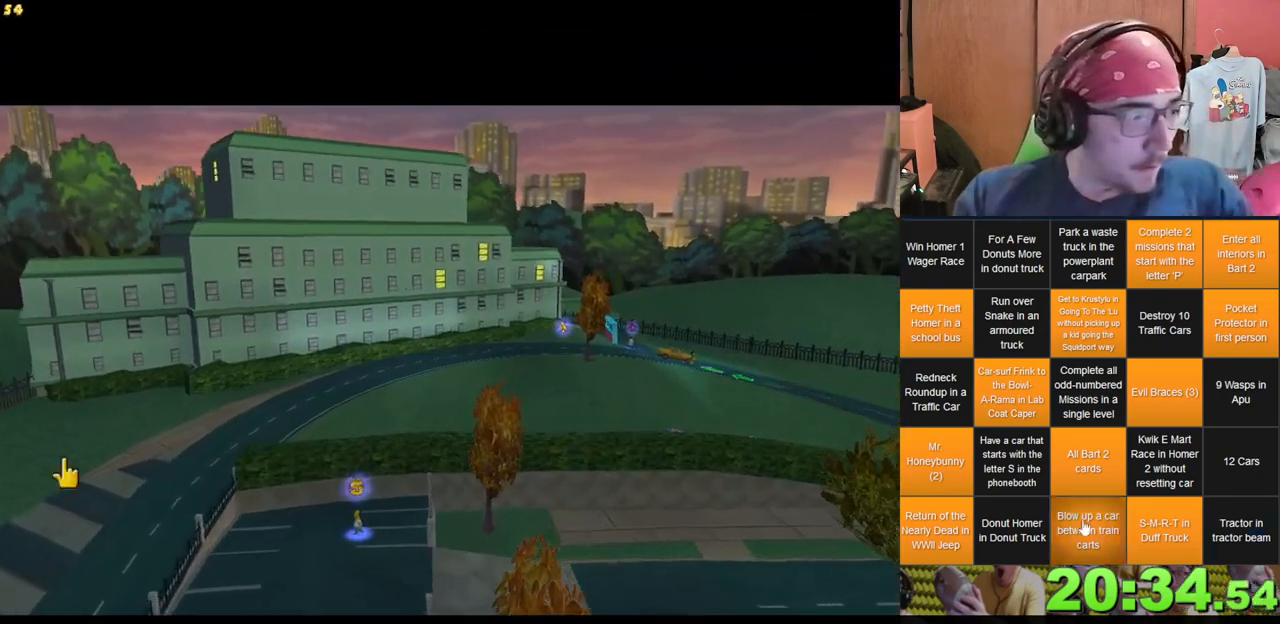
{"buttons": [], "left_stick": "center", "right_stick": "center", "events": []}
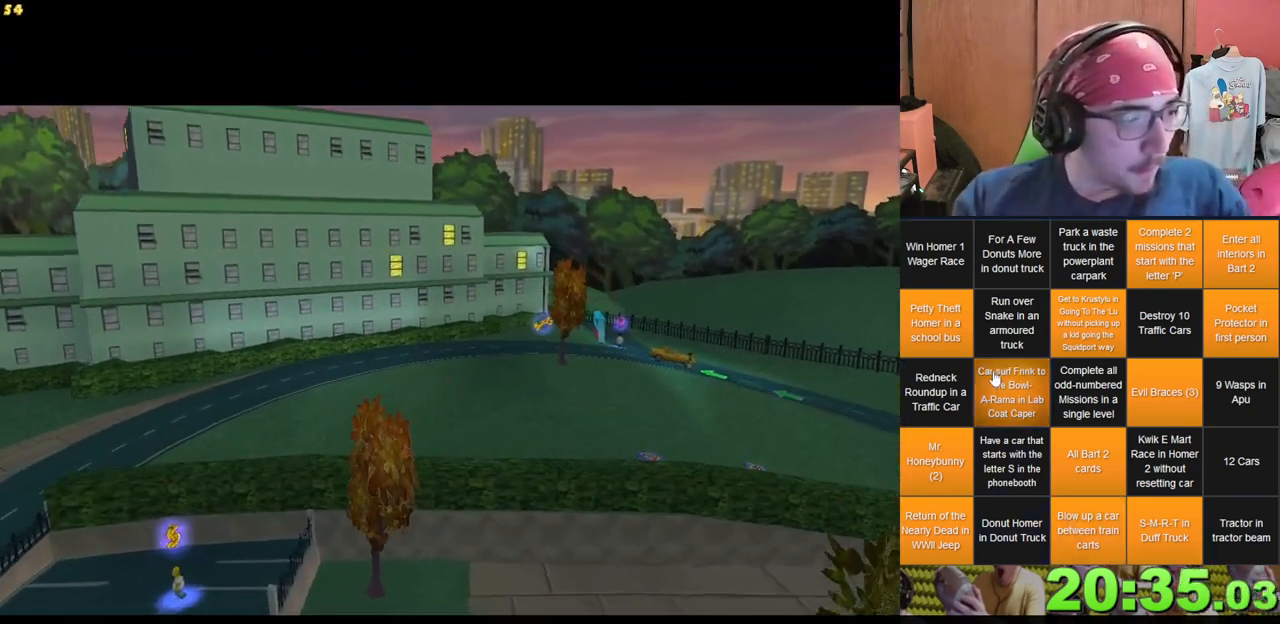
{"buttons": [], "left_stick": "center", "right_stick": "center", "events": []}
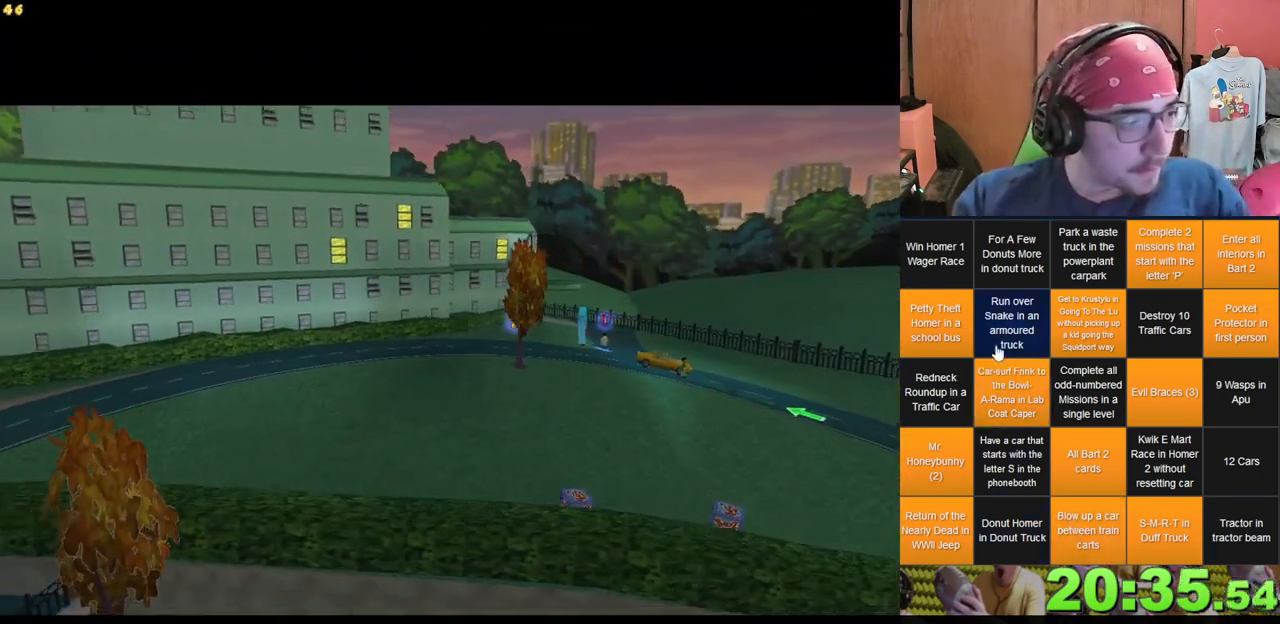
{"buttons": [], "left_stick": "center", "right_stick": "center", "events": []}
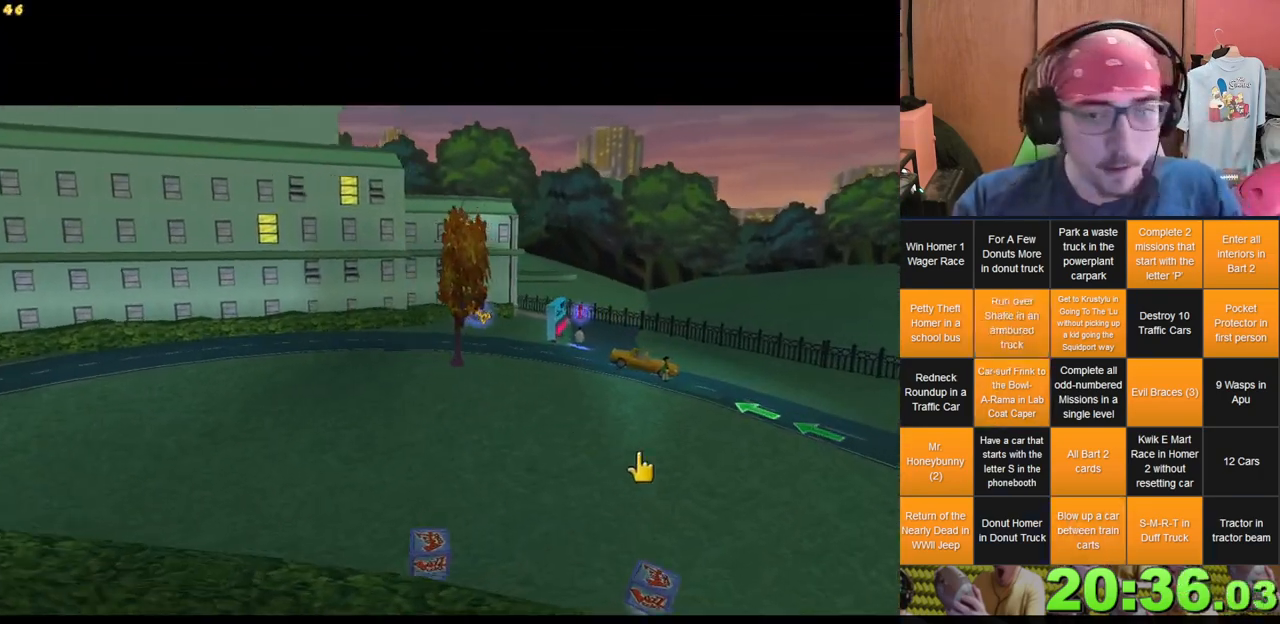
{"buttons": [], "left_stick": "center", "right_stick": "center", "events": []}
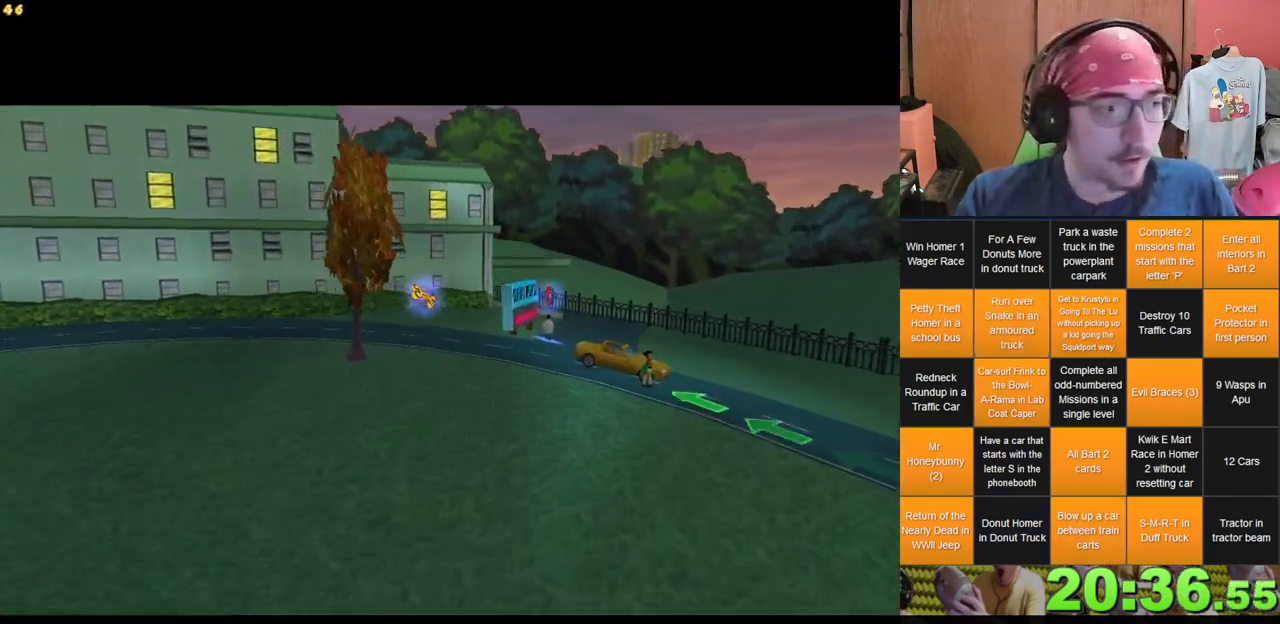
{"buttons": [], "left_stick": "left", "right_stick": "center", "events": [[283, "left_stick", "up-left"], [500, "left_stick", "left"]]}
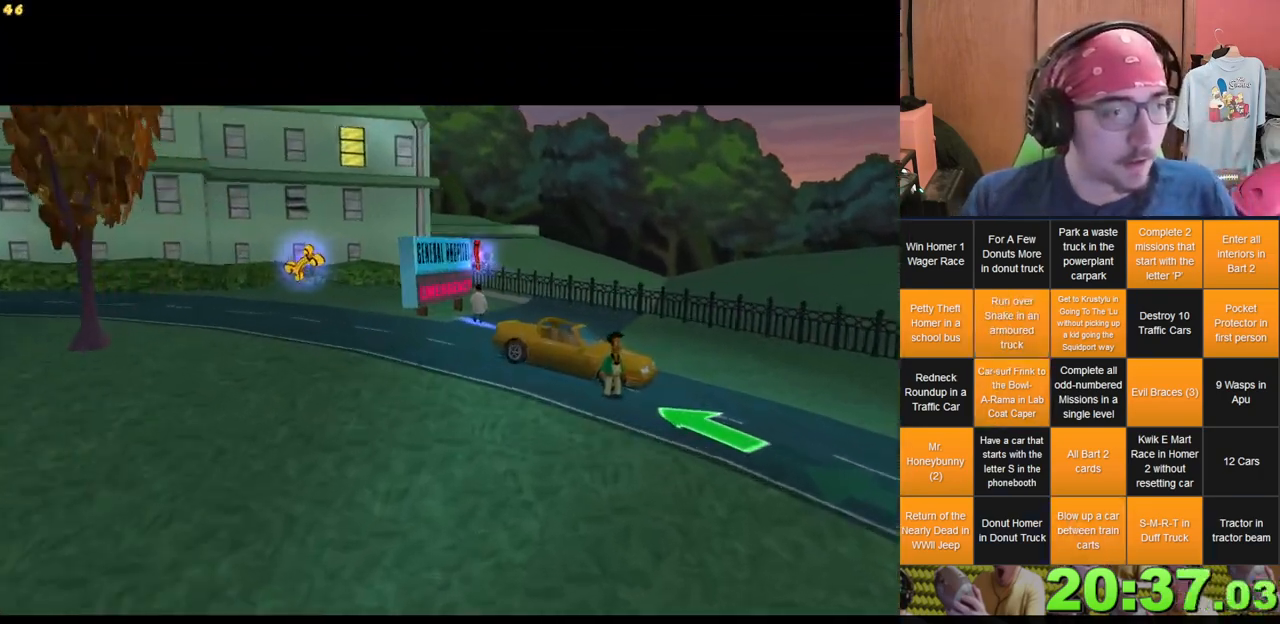
{"buttons": [], "left_stick": "left", "right_stick": "center", "events": []}
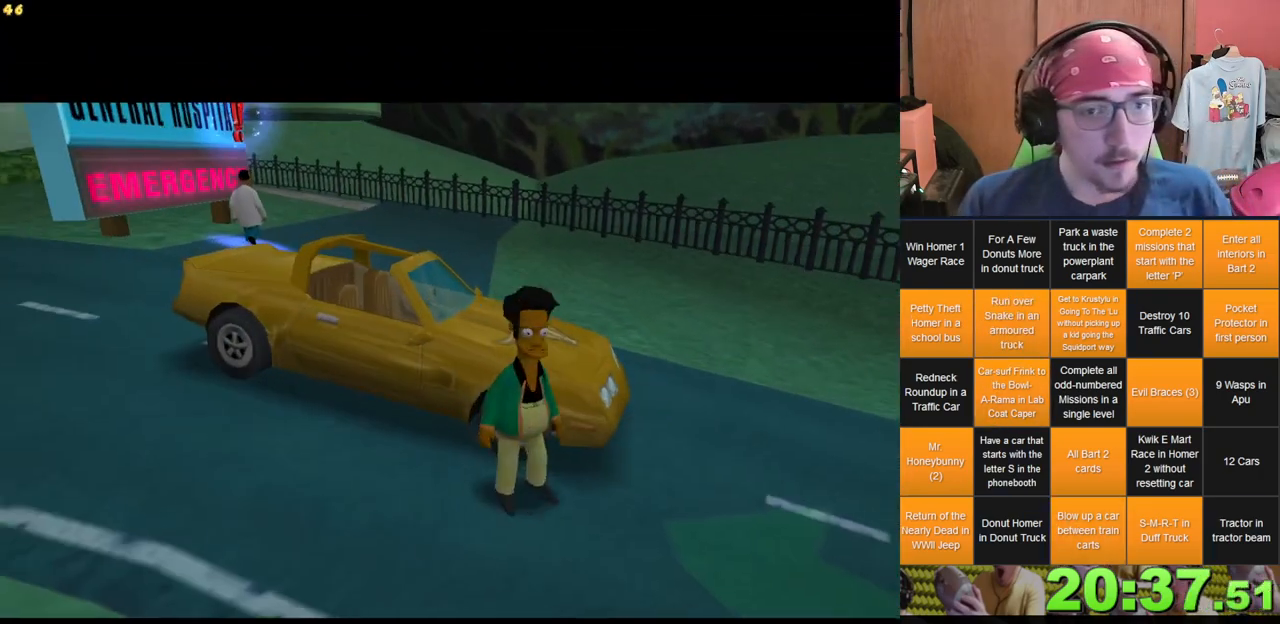
{"buttons": [], "left_stick": "up", "right_stick": "center", "events": [[250, "left_stick", "up-left"], [400, "left_stick", "up"]]}
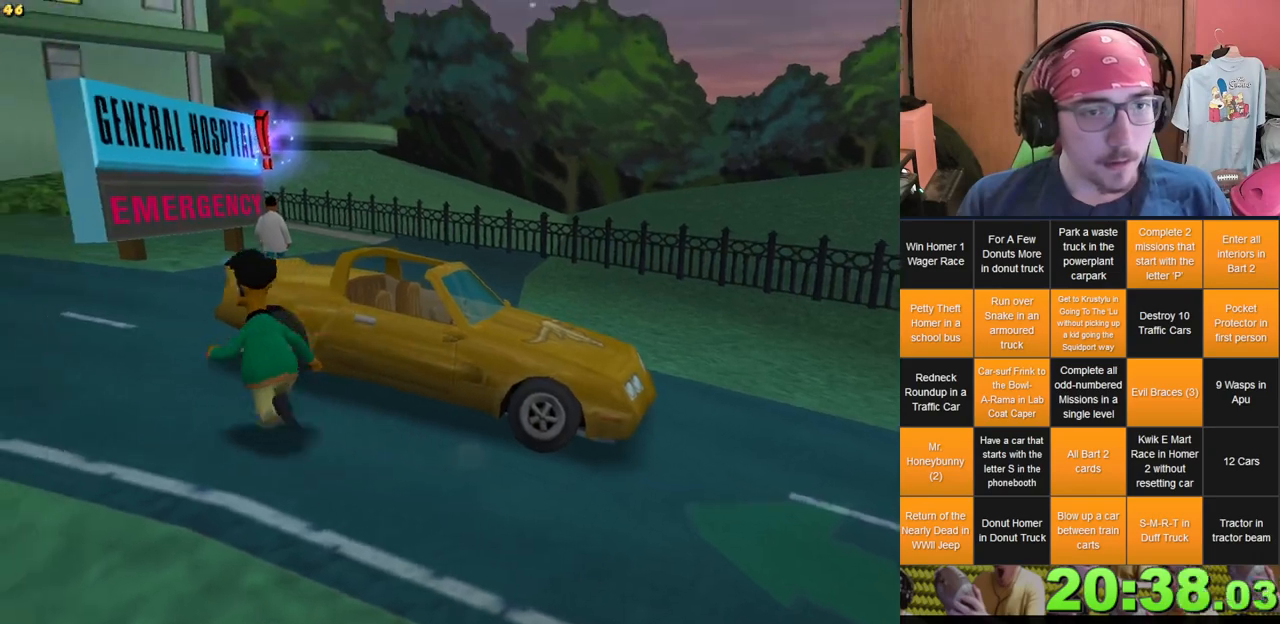
{"buttons": [], "left_stick": "right", "right_stick": "center", "events": [[267, "left_stick", "up-right"], [383, "Y", "down"], [400, "left_stick", "right"], [483, "Y", "up"]]}
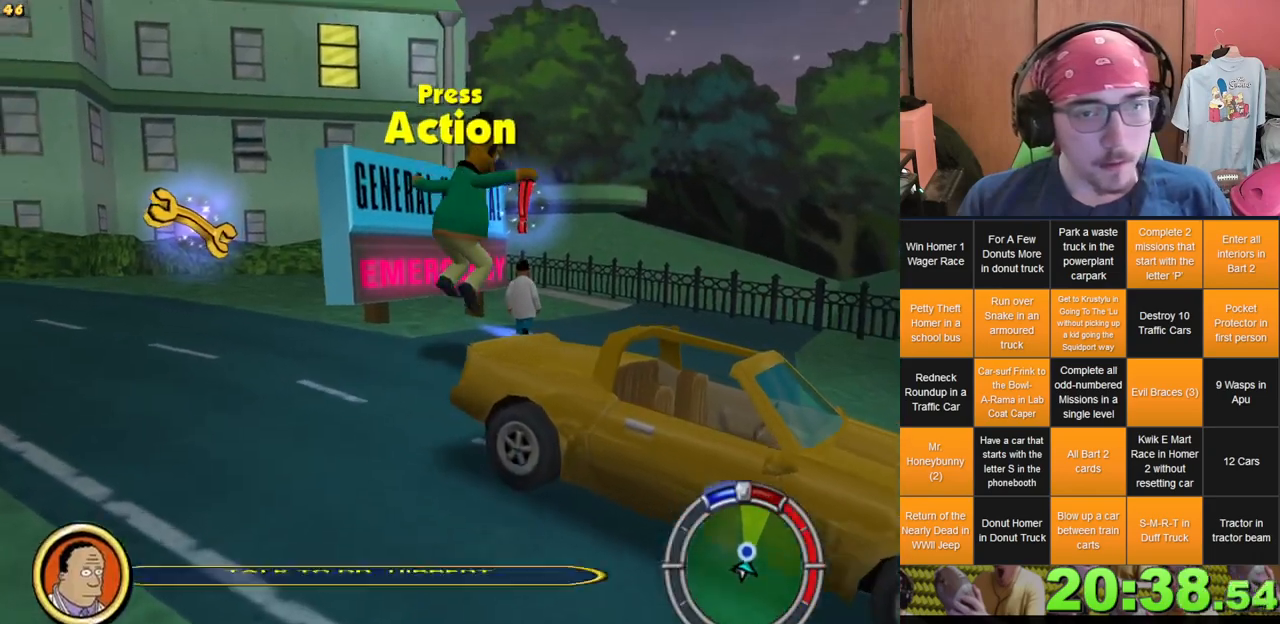
{"buttons": ["L2"], "left_stick": "right", "right_stick": "center"}